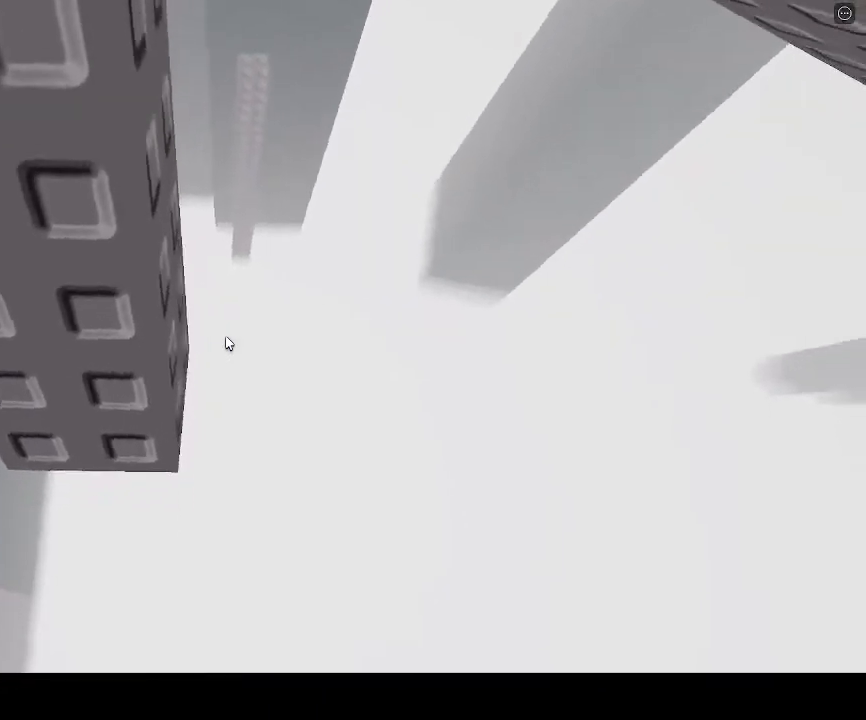
Gameplay with keyboard; each line is a JSON object with the keys held at the frame after it. "events" lists presses ("down") and releases ("up") of "a", "ctrl", "d", "e", "q", "s", "shift", "space" and "w" between this image and that frame as [ms after this image, input, new state], when the widget could be followed in between. No other keys are recorded. Mouse input is not recorded.
{"keys": [], "events": []}
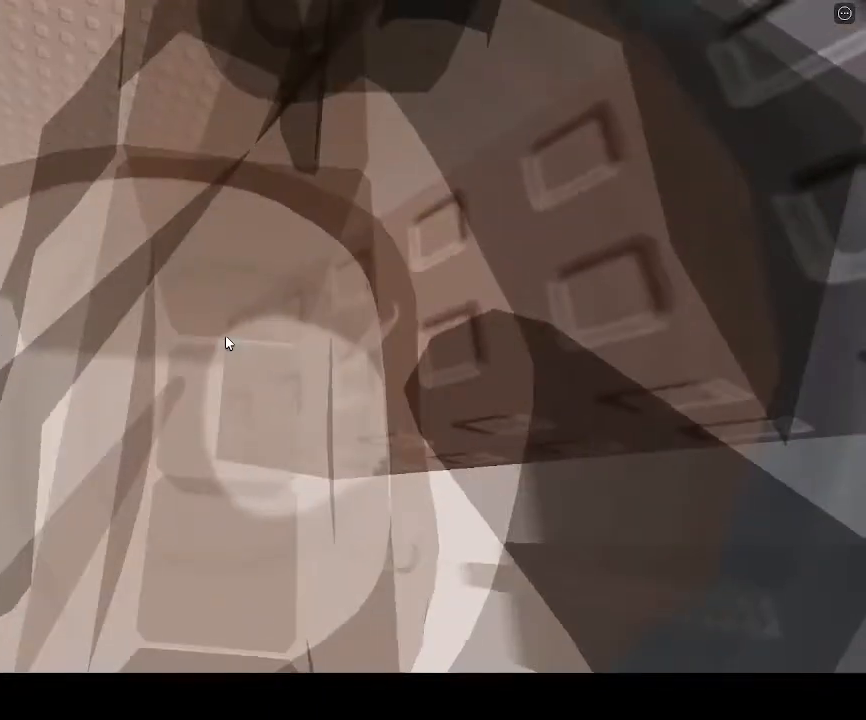
{"keys": [], "events": []}
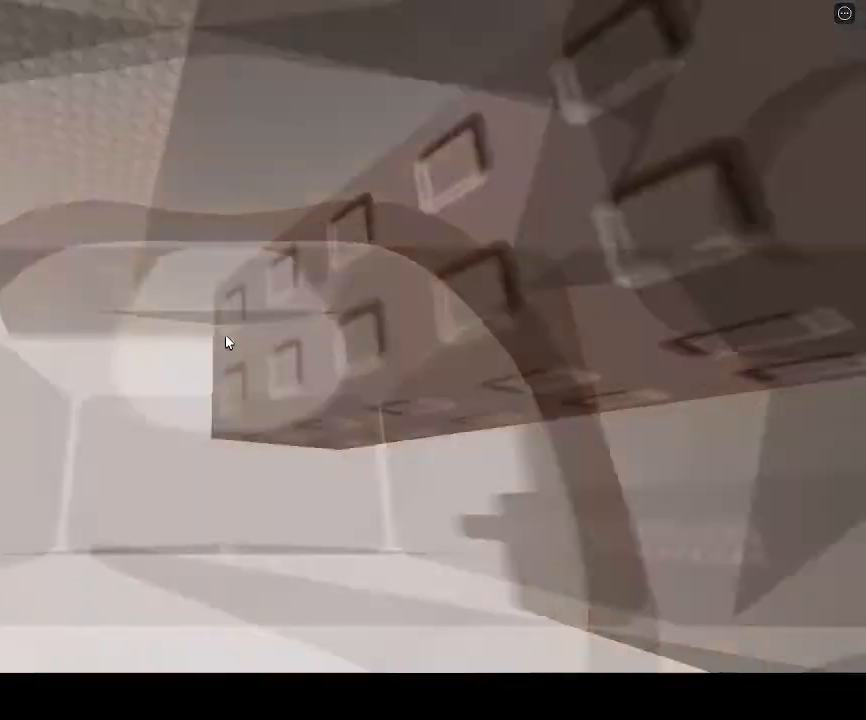
{"keys": [], "events": []}
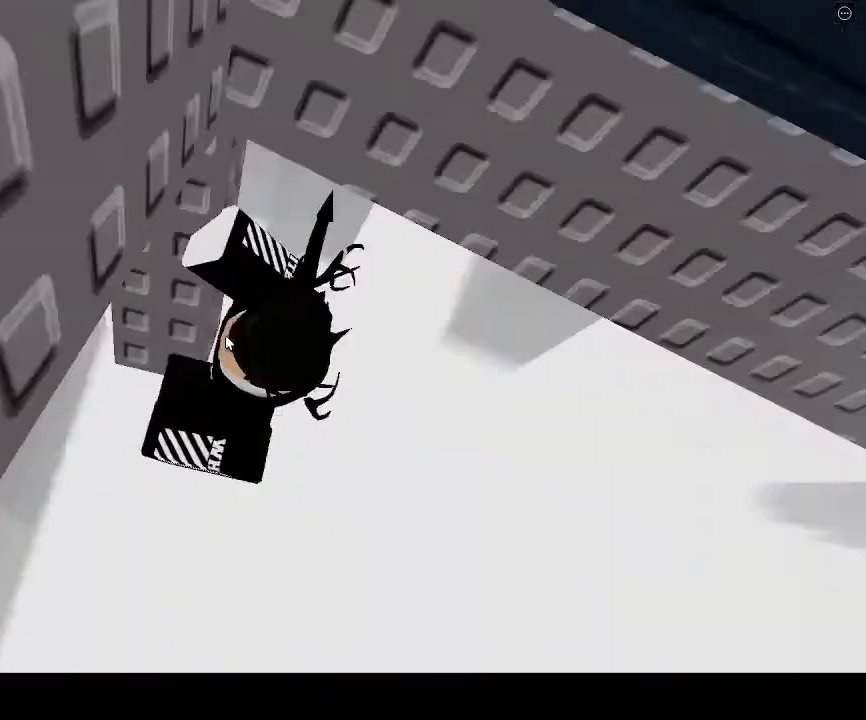
{"keys": ["d", "w"], "events": [[100, "space", "down"], [167, "d", "down"], [167, "w", "down"], [200, "space", "up"], [333, "shift", "down"], [500, "shift", "up"]]}
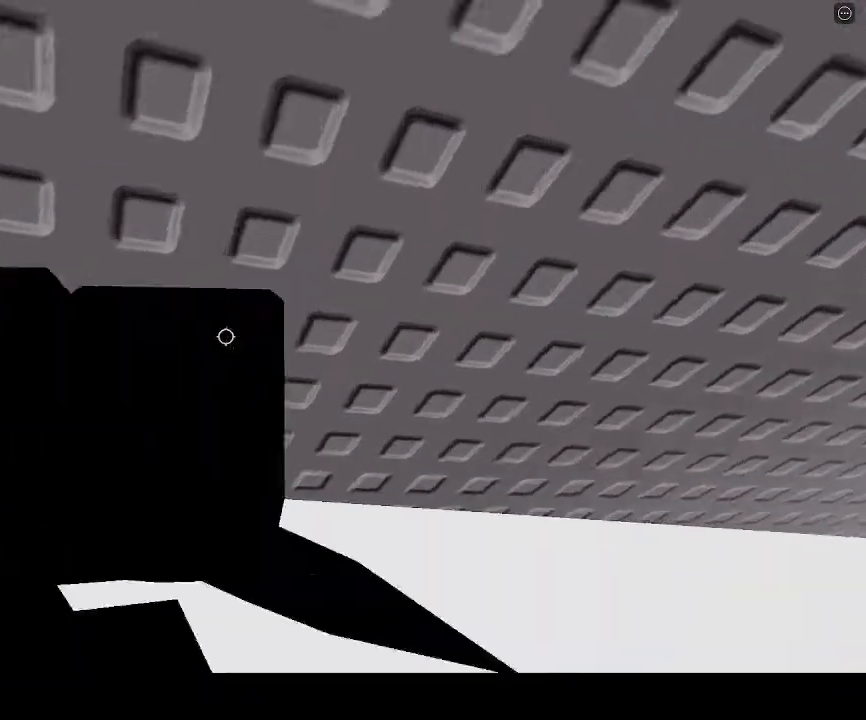
{"keys": ["d"], "events": [[33, "w", "up"]]}
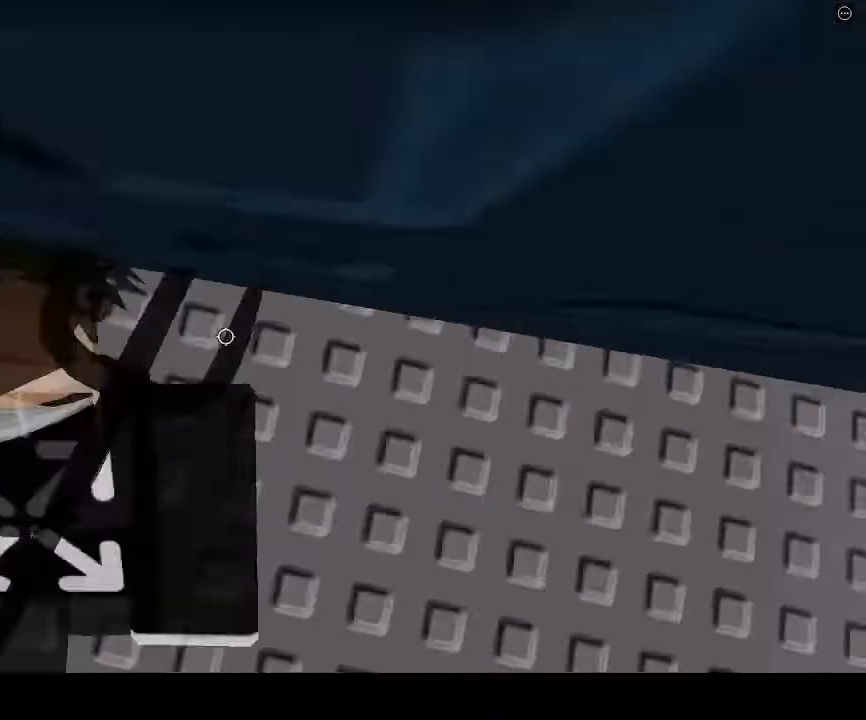
{"keys": ["d"], "events": []}
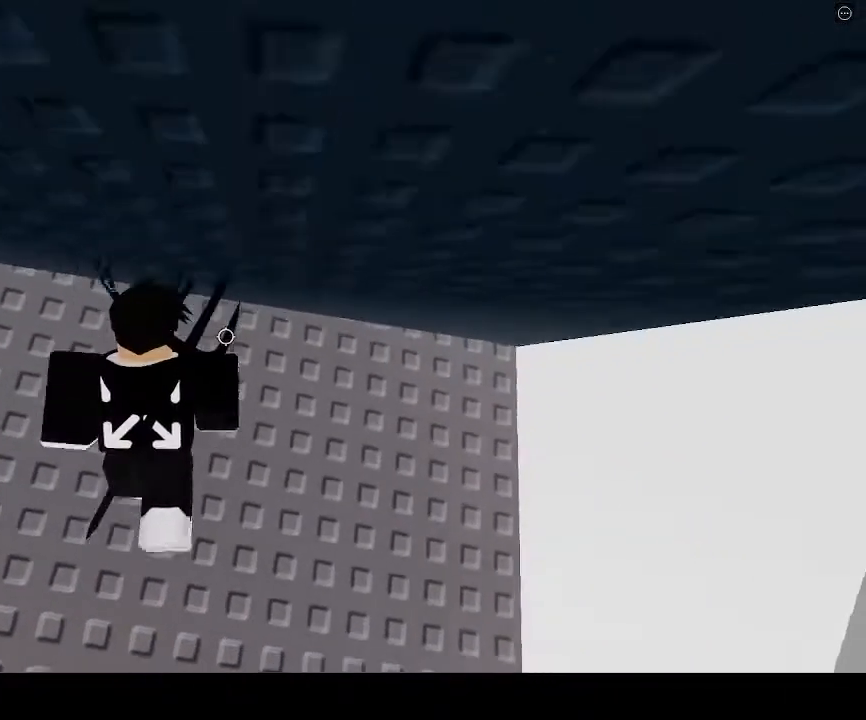
{"keys": ["d"], "events": []}
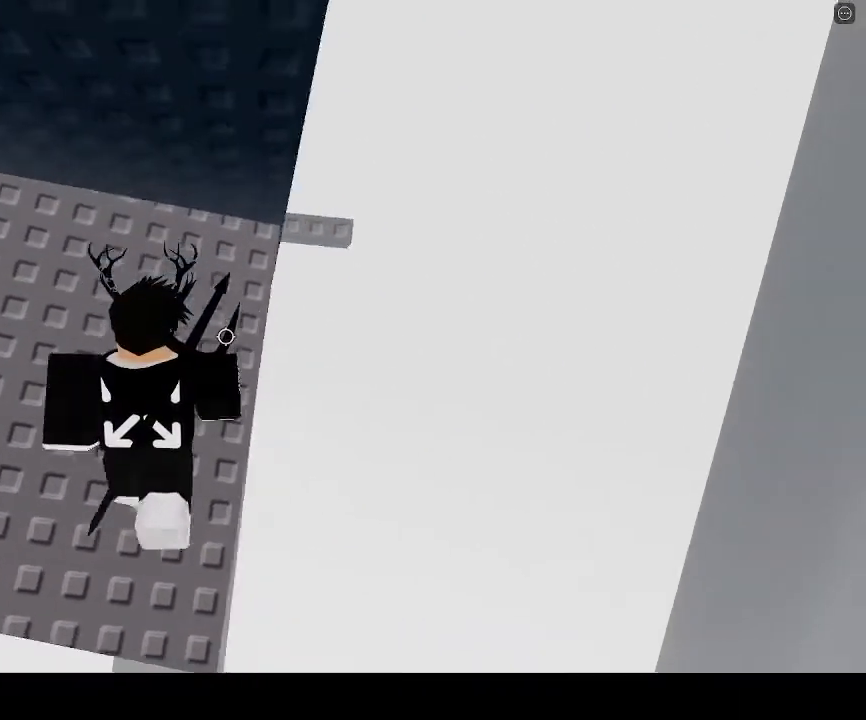
{"keys": ["w"], "events": [[133, "d", "up"], [433, "w", "down"]]}
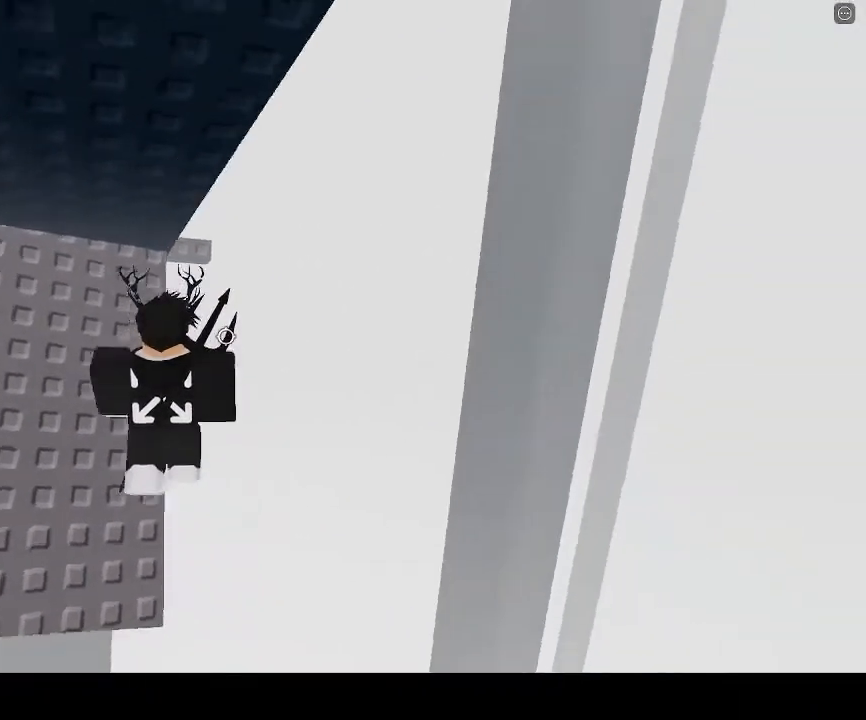
{"keys": [], "events": [[133, "w", "up"], [267, "s", "down"], [367, "s", "up"]]}
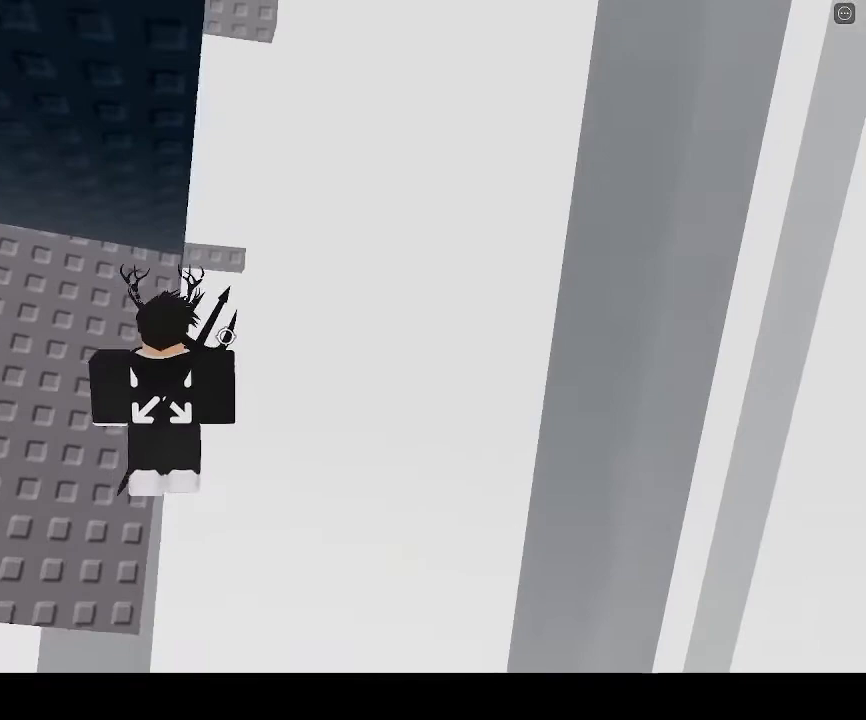
{"keys": [], "events": [[133, "w", "down"], [433, "w", "up"]]}
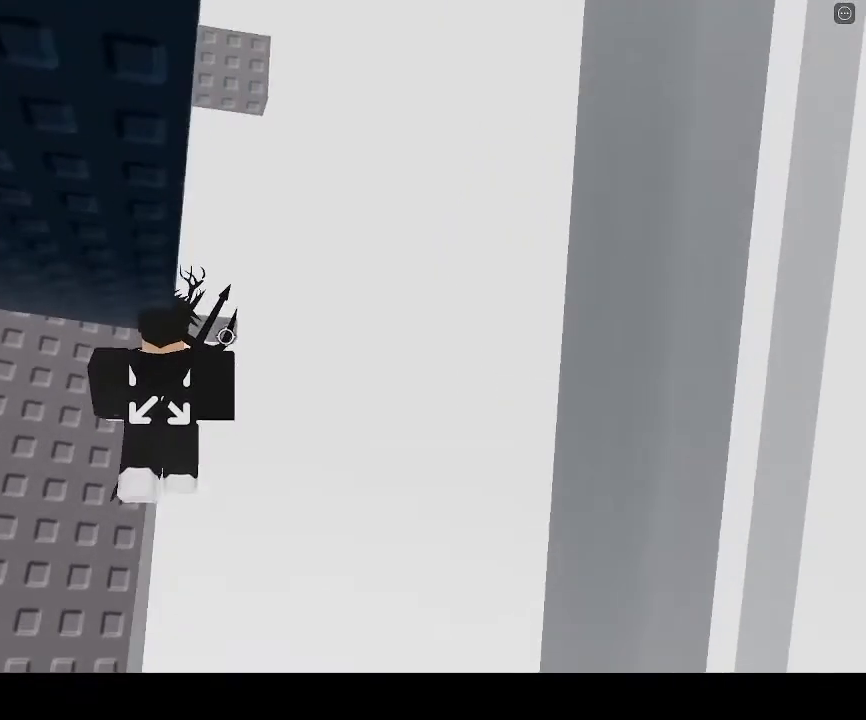
{"keys": [], "events": [[100, "s", "down"], [267, "s", "up"]]}
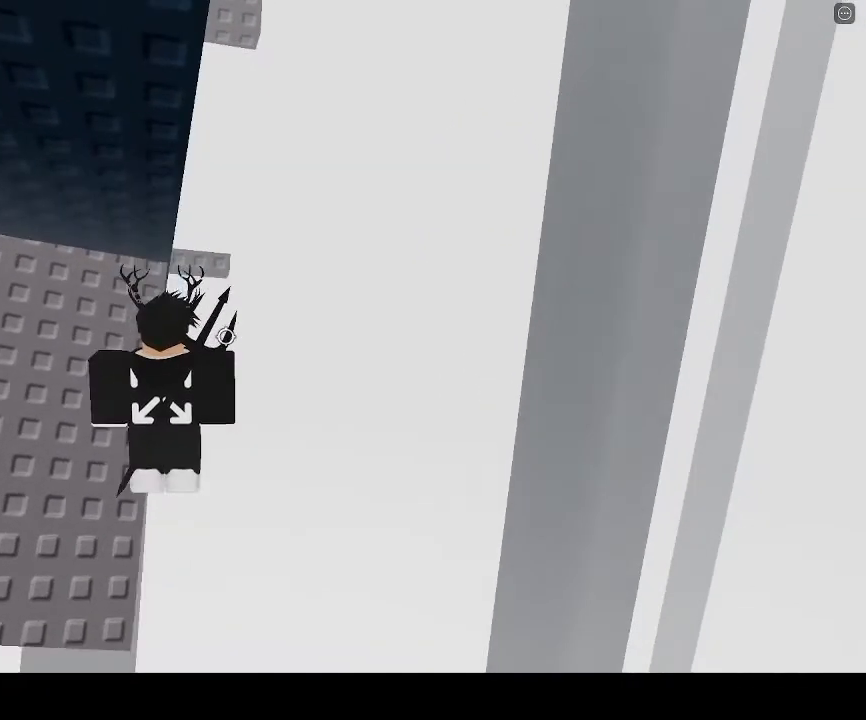
{"keys": [], "events": [[33, "w", "down"], [300, "w", "up"]]}
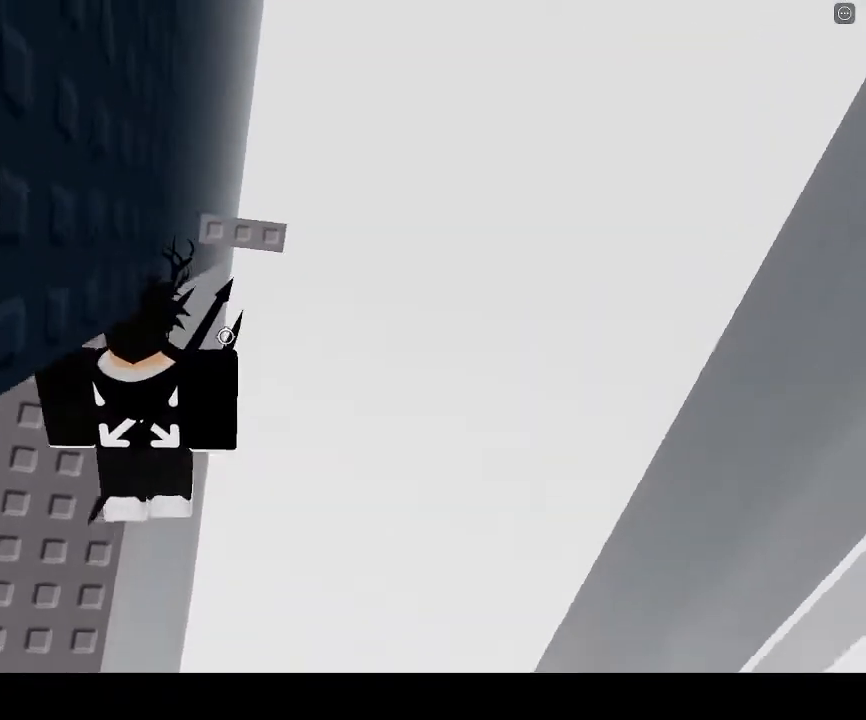
{"keys": [], "events": [[100, "w", "down"], [200, "w", "up"]]}
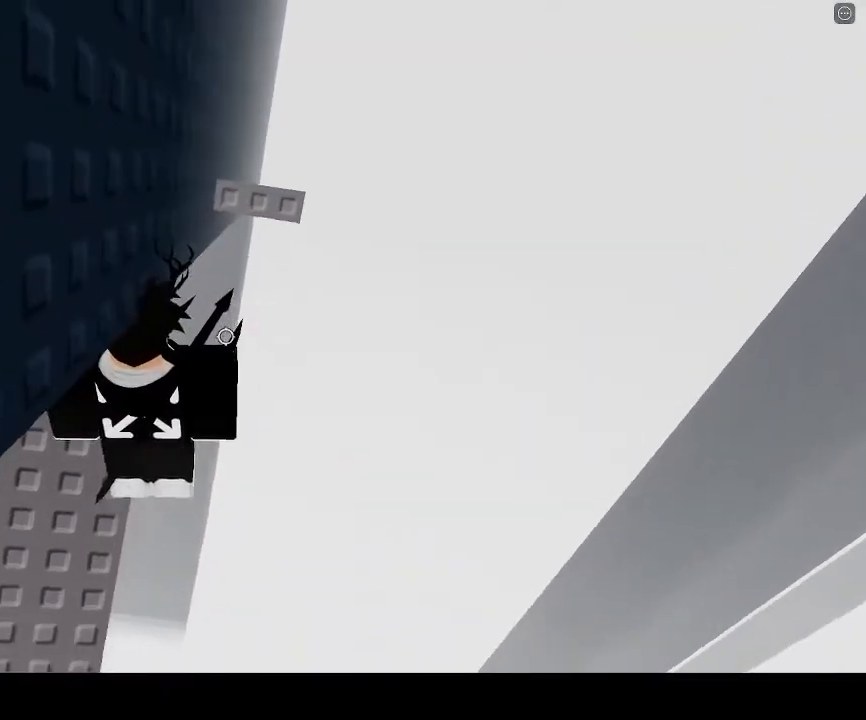
{"keys": ["d"], "events": [[67, "d", "down"], [200, "space", "down"], [433, "space", "up"]]}
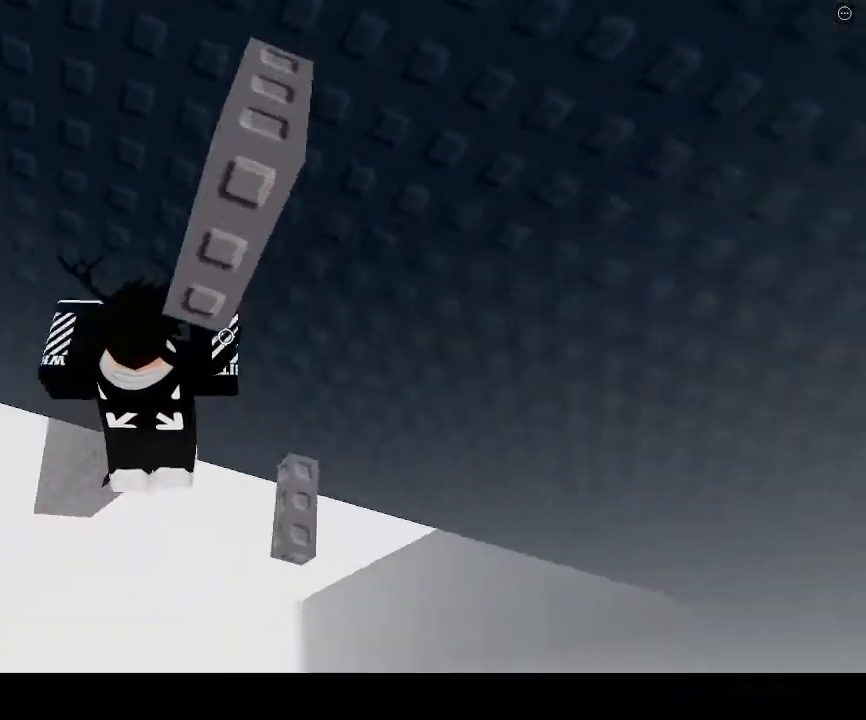
{"keys": [], "events": [[300, "d", "up"]]}
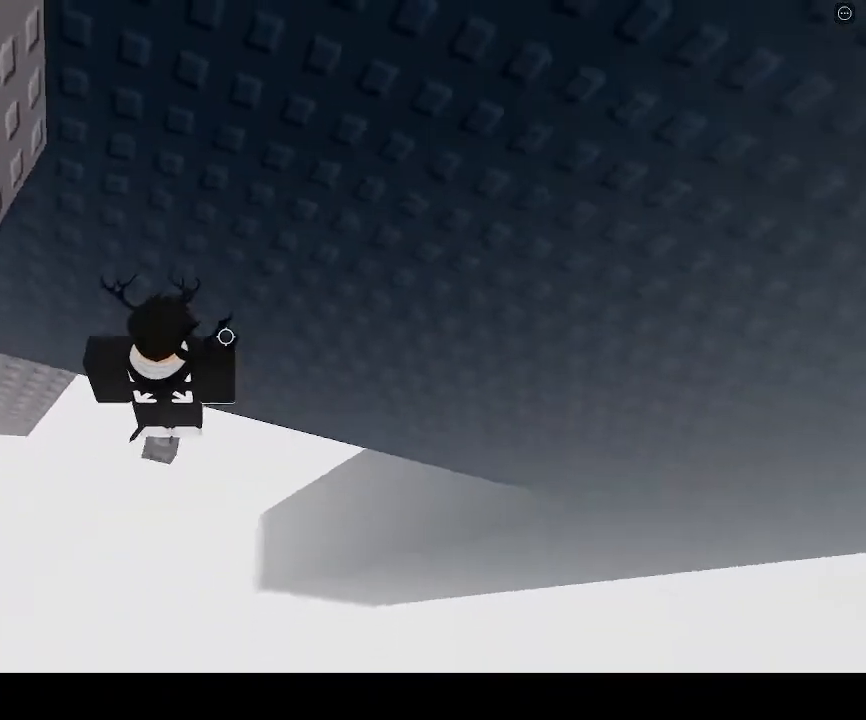
{"keys": [], "events": [[300, "s", "down"], [367, "s", "up"]]}
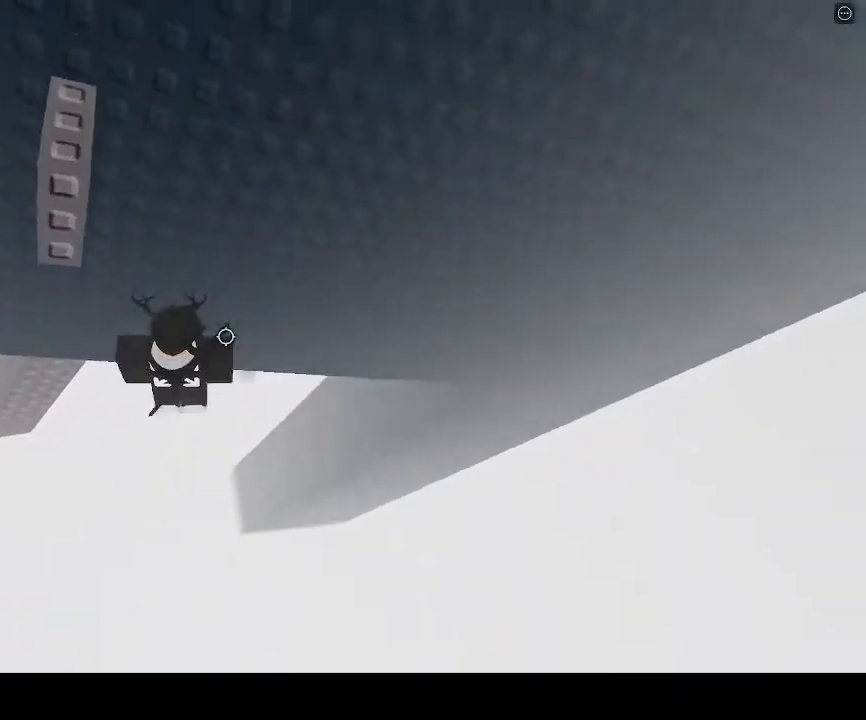
{"keys": ["a"], "events": [[500, "a", "down"]]}
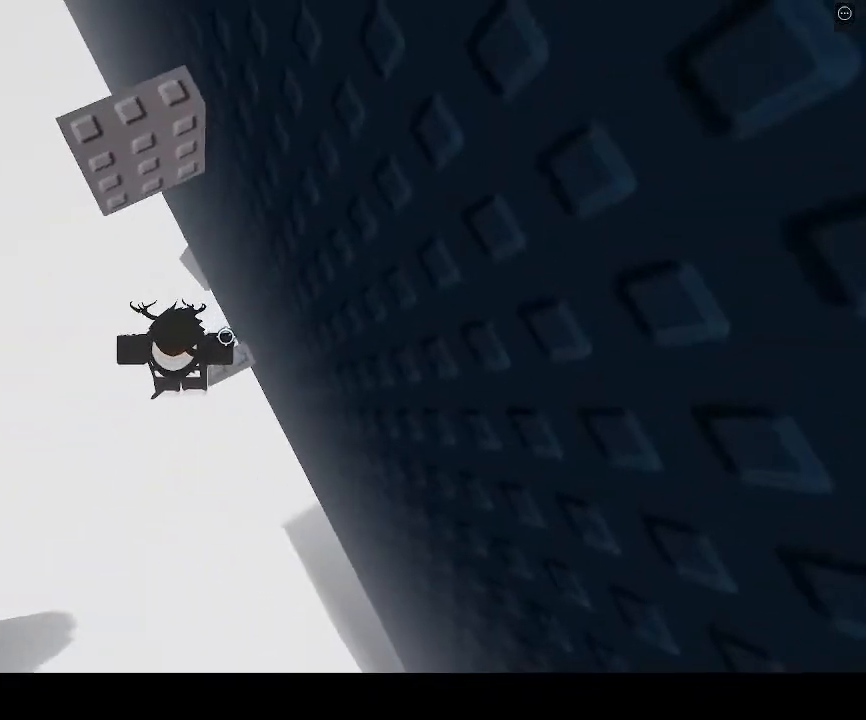
{"keys": ["w"], "events": [[100, "space", "down"], [200, "w", "down"], [233, "space", "up"], [500, "a", "up"]]}
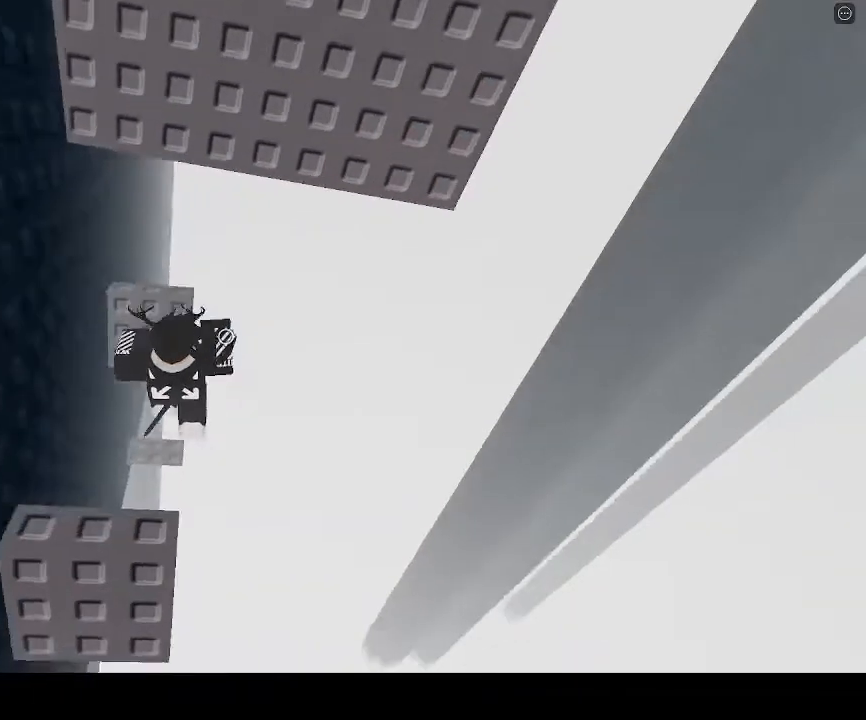
{"keys": [], "events": [[67, "w", "up"], [300, "shift", "down"], [433, "shift", "up"]]}
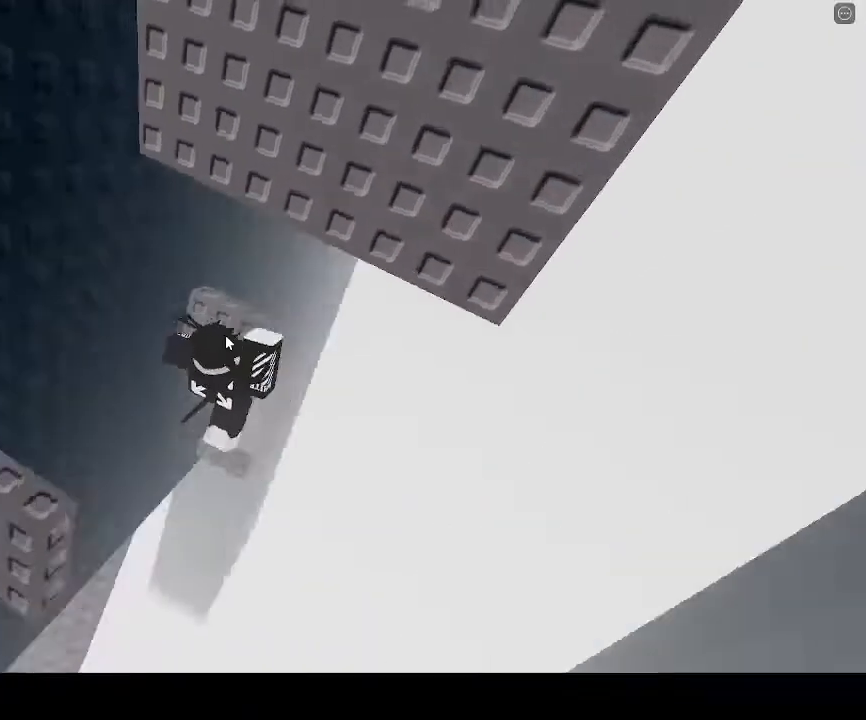
{"keys": ["d"], "events": [[500, "d", "down"]]}
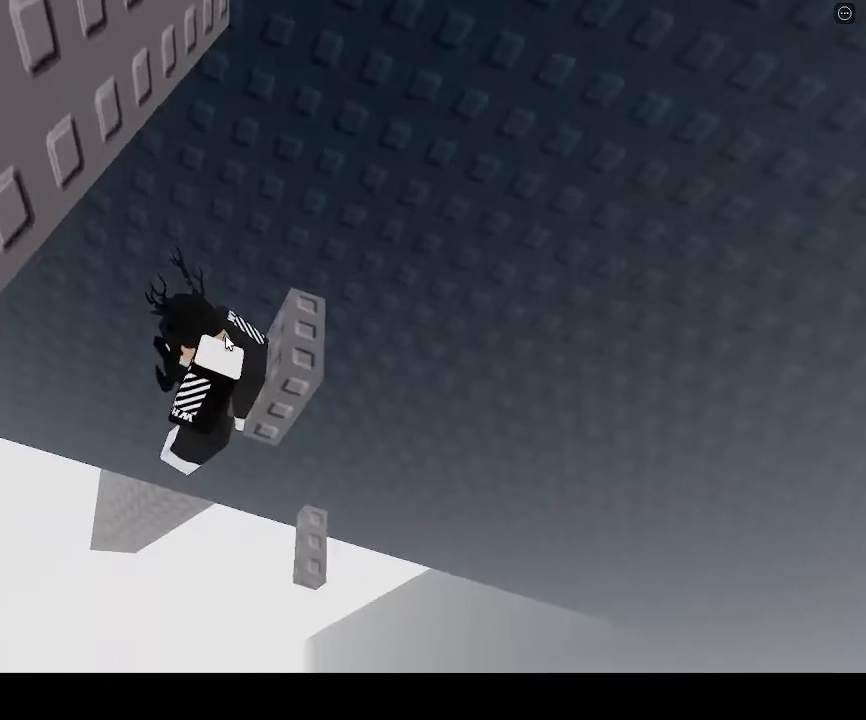
{"keys": ["d"], "events": [[67, "d", "up"], [500, "d", "down"]]}
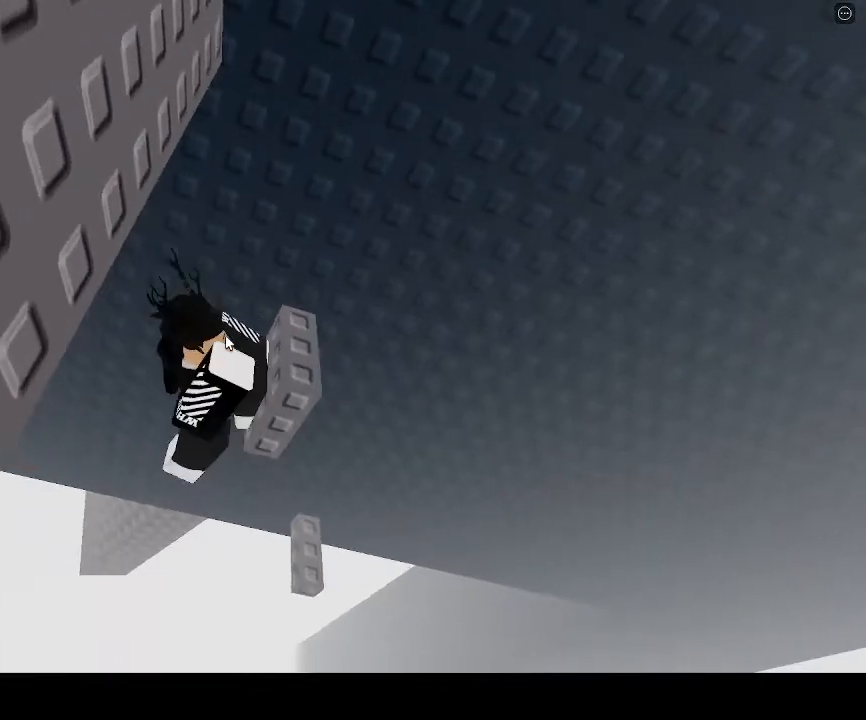
{"keys": ["shift"], "events": [[100, "d", "up"], [467, "shift", "down"]]}
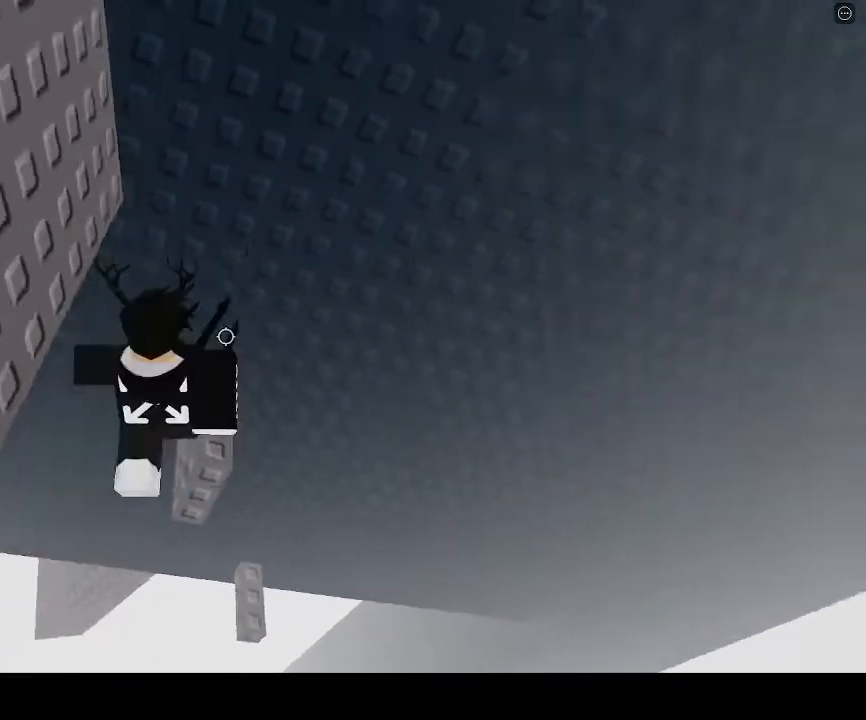
{"keys": ["s"], "events": [[33, "shift", "up"], [133, "w", "down"], [267, "w", "up"], [500, "s", "down"]]}
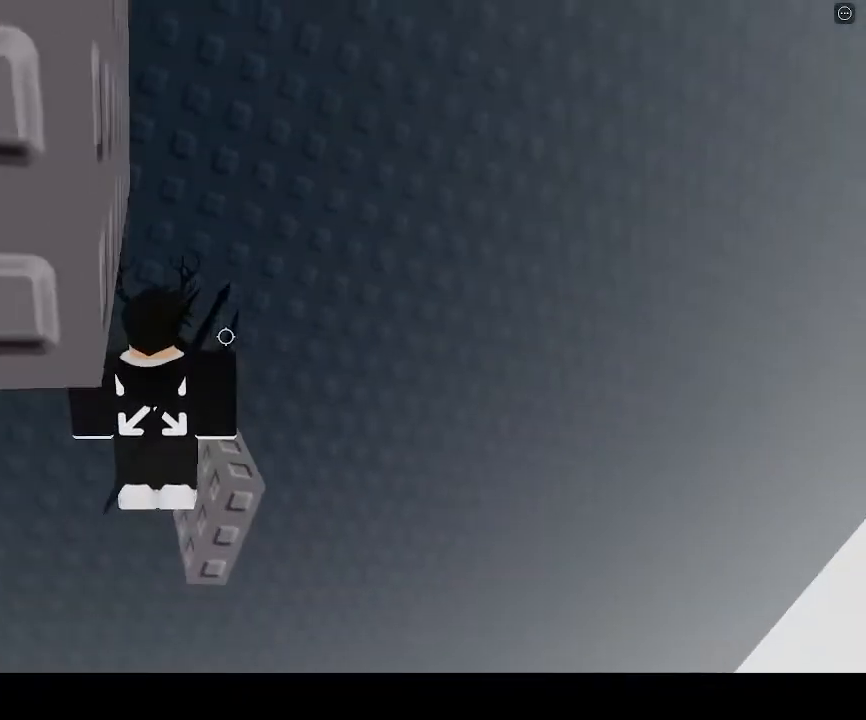
{"keys": [], "events": [[100, "s", "up"]]}
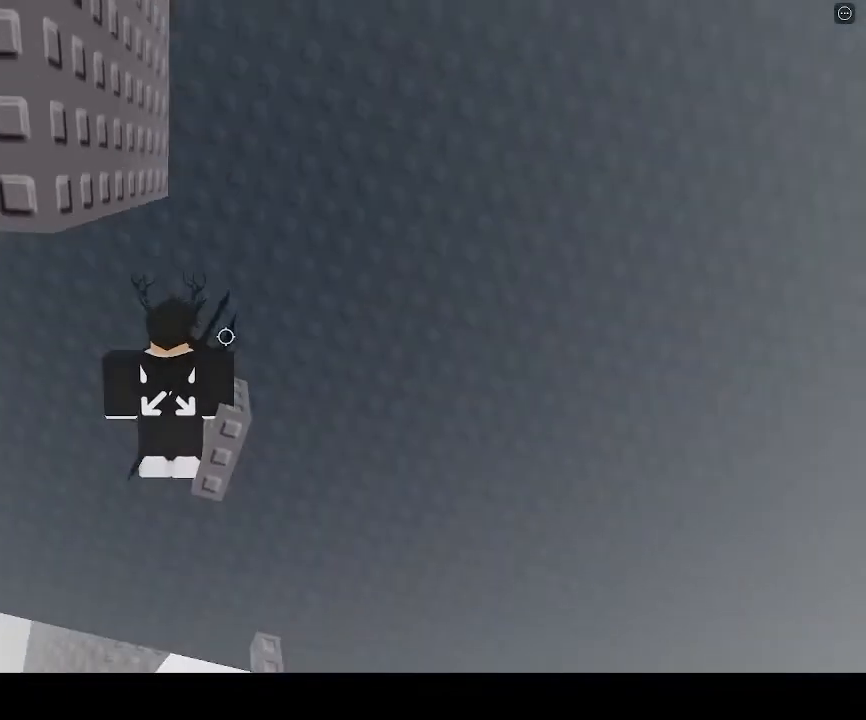
{"keys": [], "events": [[100, "shift", "down"], [167, "shift", "up"], [433, "w", "down"], [467, "w", "up"]]}
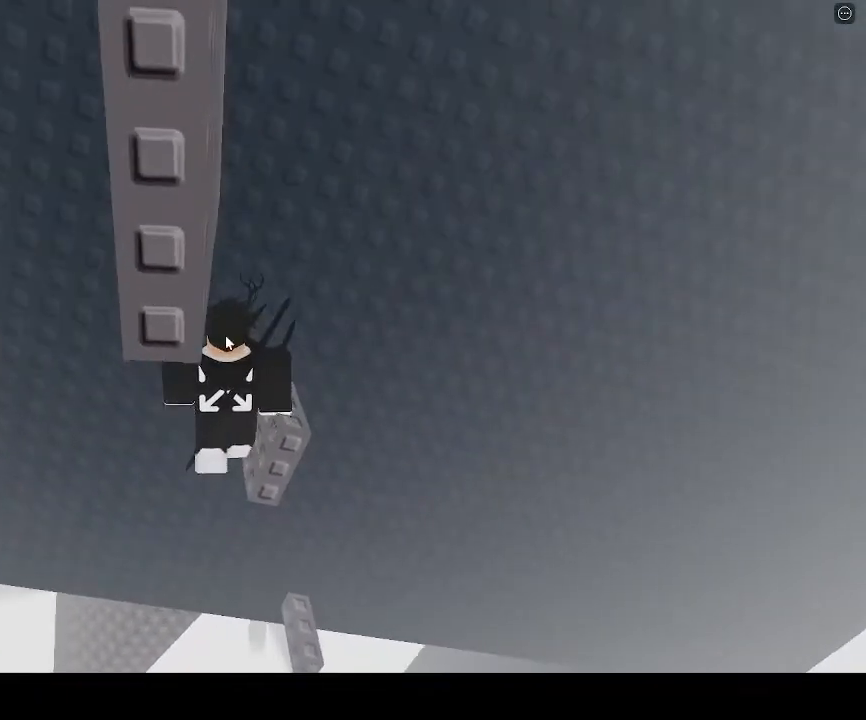
{"keys": ["a"], "events": [[467, "a", "down"]]}
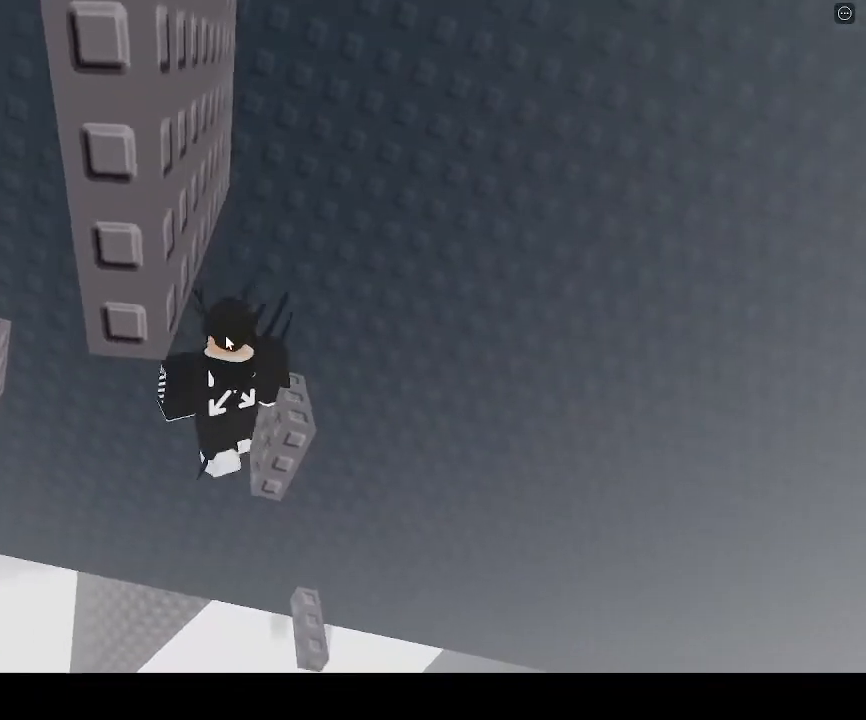
{"keys": ["a", "shift"], "events": [[67, "space", "down"], [300, "space", "up"], [467, "shift", "down"]]}
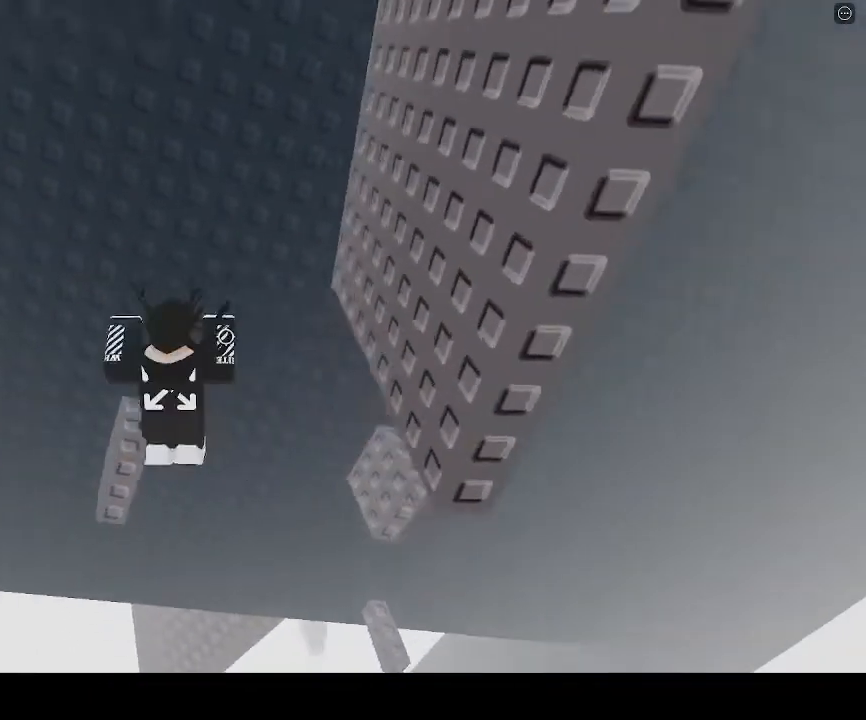
{"keys": [], "events": [[33, "shift", "up"], [133, "a", "up"], [400, "d", "down"], [467, "d", "up"]]}
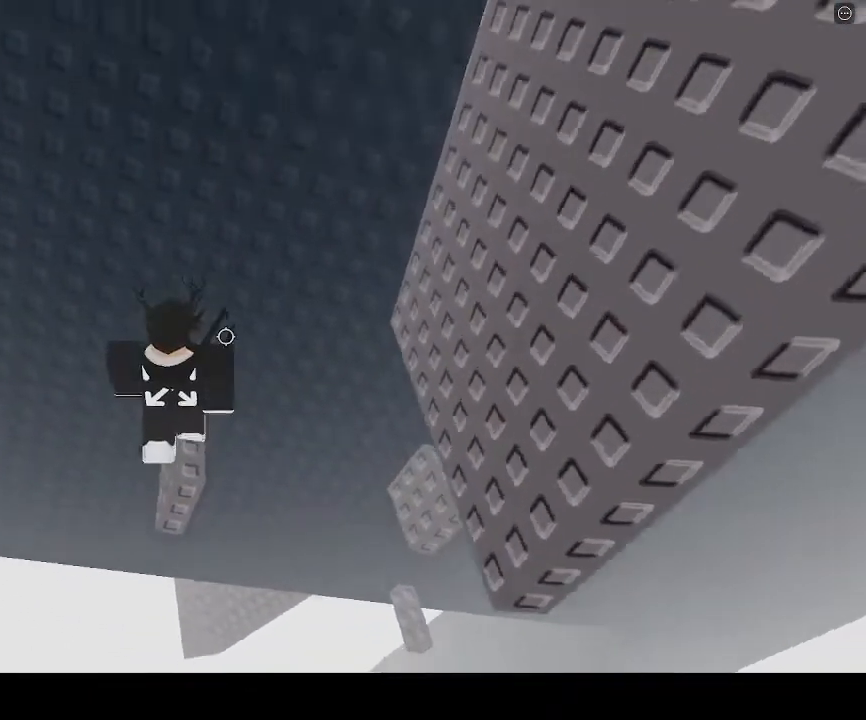
{"keys": ["w"], "events": [[100, "shift", "down"], [200, "shift", "up"], [367, "w", "down"]]}
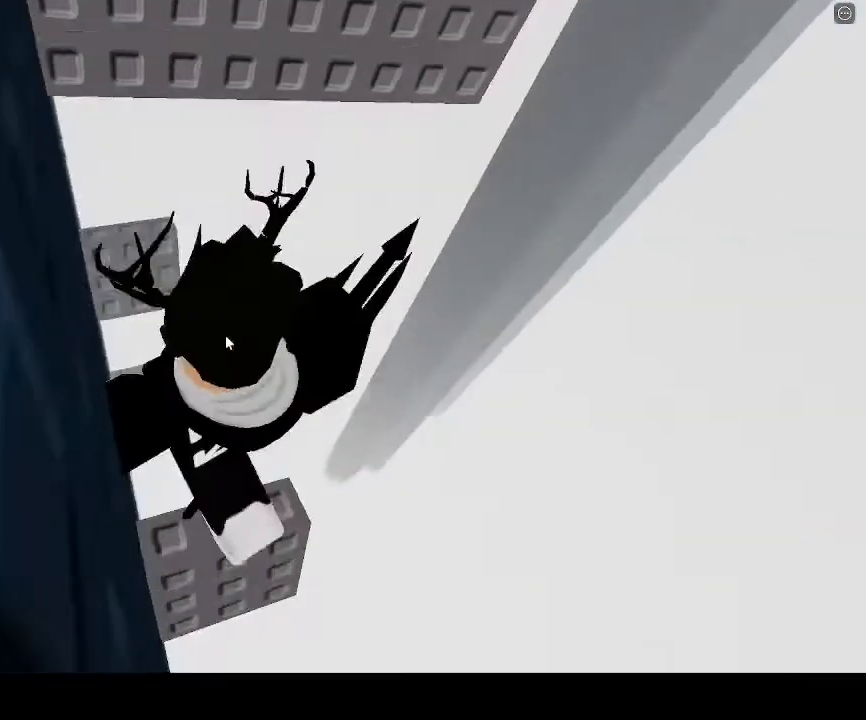
{"keys": ["d", "w"], "events": [[33, "space", "down"], [167, "space", "up"], [300, "shift", "down"], [433, "shift", "up"], [500, "d", "down"]]}